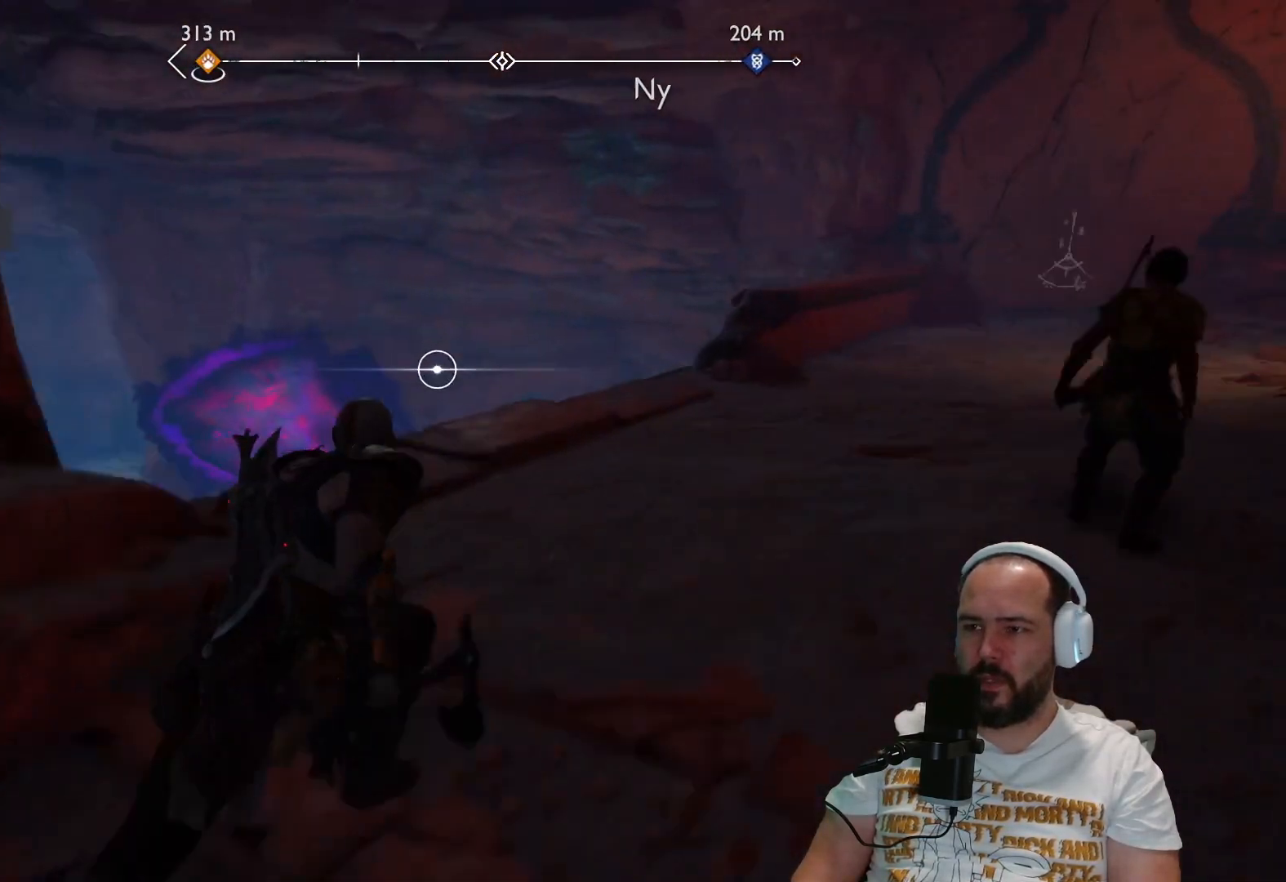
Gameplay with a controller (PlayStation layout); each line is a JSON object with the inputs held at the frame after it. "events" lists button and stick changes between this image and that frame as [ms after this image, input, new state], when the widget could be followed in between.
{"buttons": [], "left_stick": "up", "right_stick": "down-left", "events": [[300, "right_stick", "down-left"], [500, "left_stick", "up"]]}
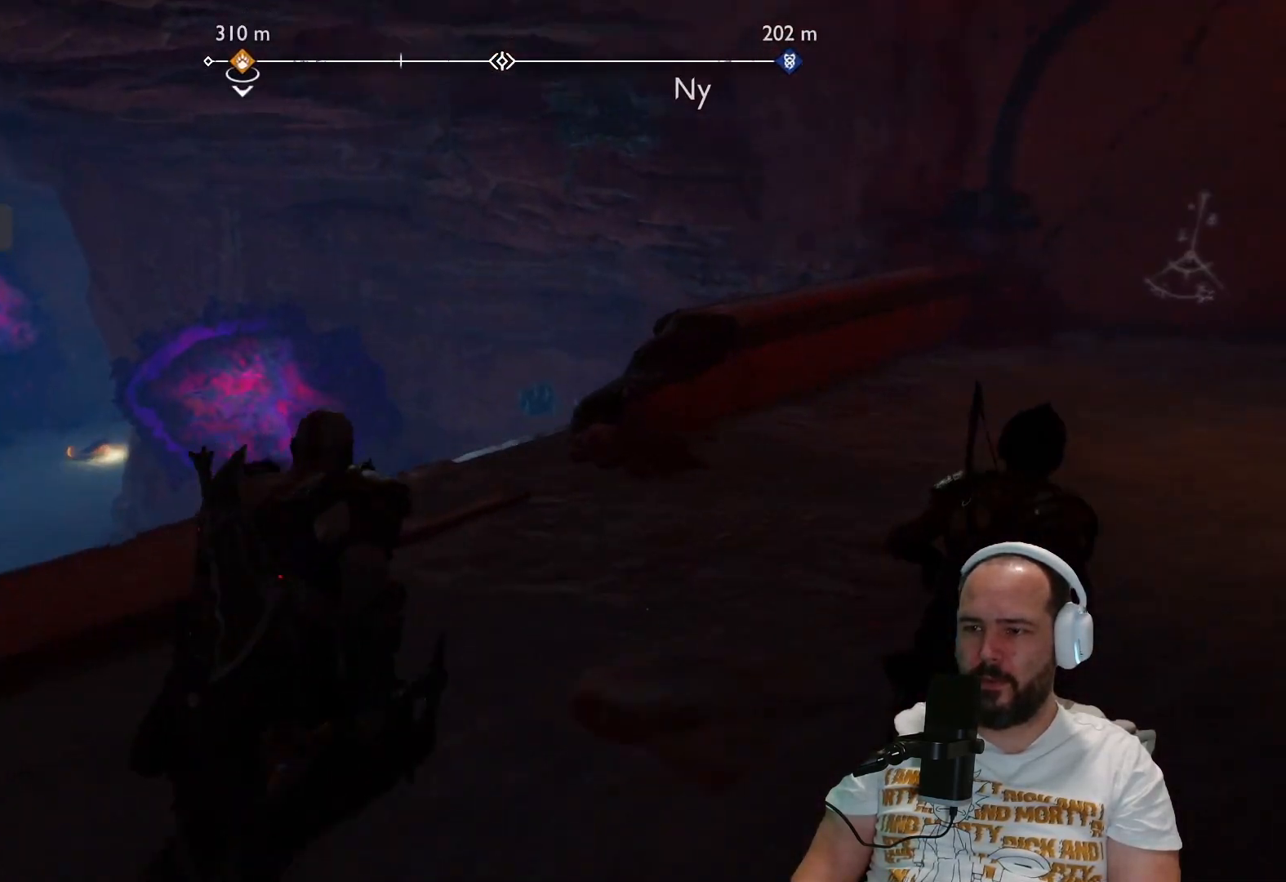
{"buttons": [], "left_stick": "up", "right_stick": "down-left", "events": []}
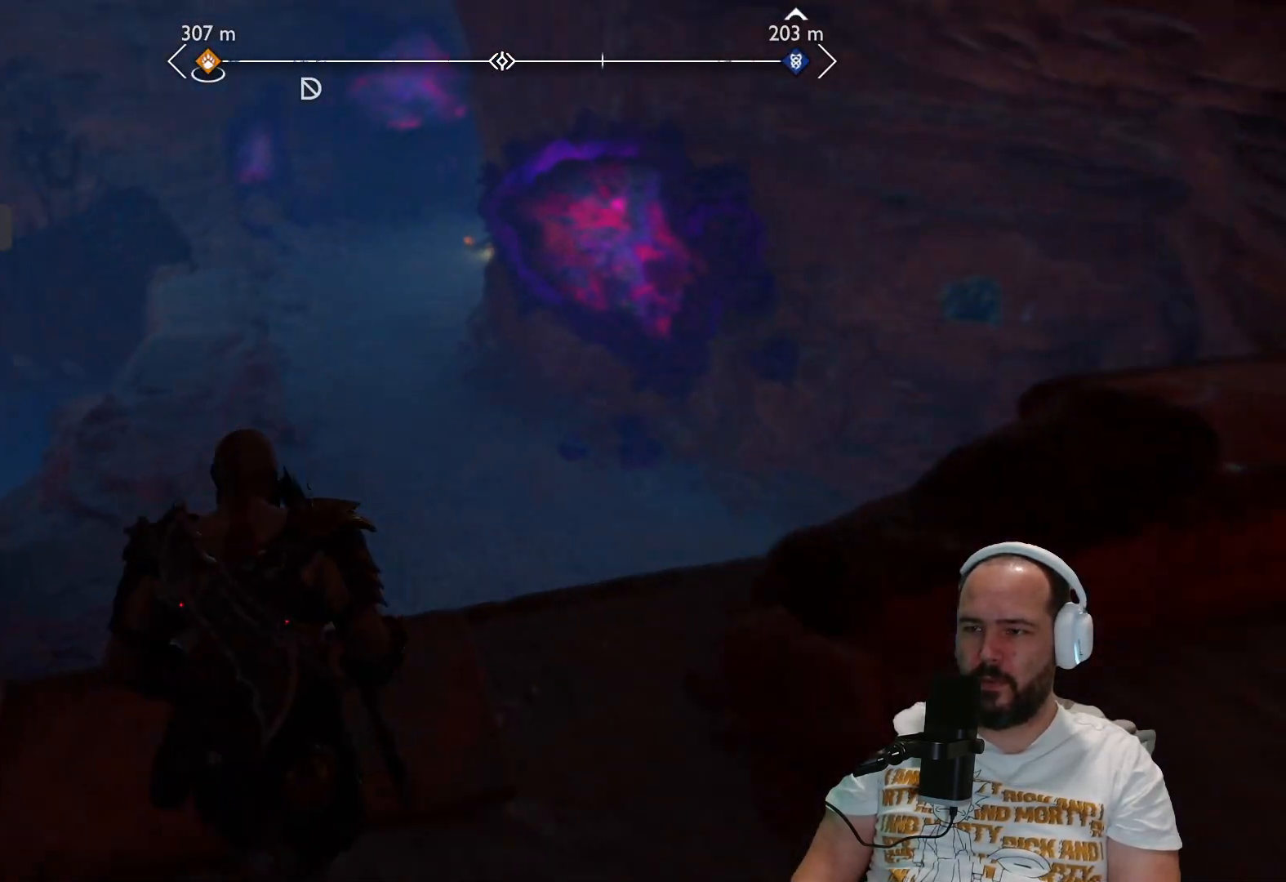
{"buttons": [], "left_stick": "center", "right_stick": "left", "events": [[33, "left_stick", "center"], [33, "right_stick", "center"], [183, "right_stick", "down-left"], [400, "right_stick", "left"]]}
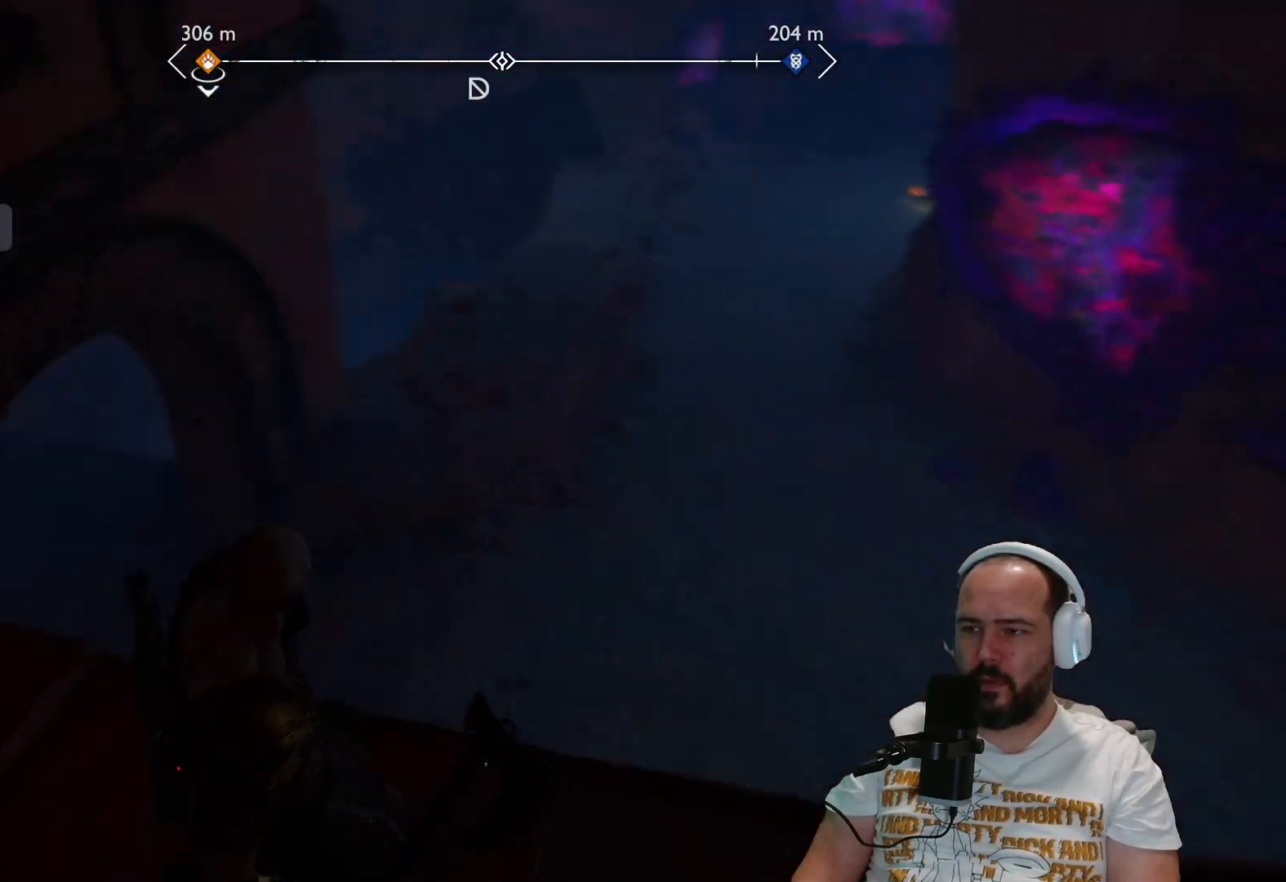
{"buttons": [], "left_stick": "center", "right_stick": "up-right", "events": [[167, "right_stick", "center"], [333, "right_stick", "up-right"]]}
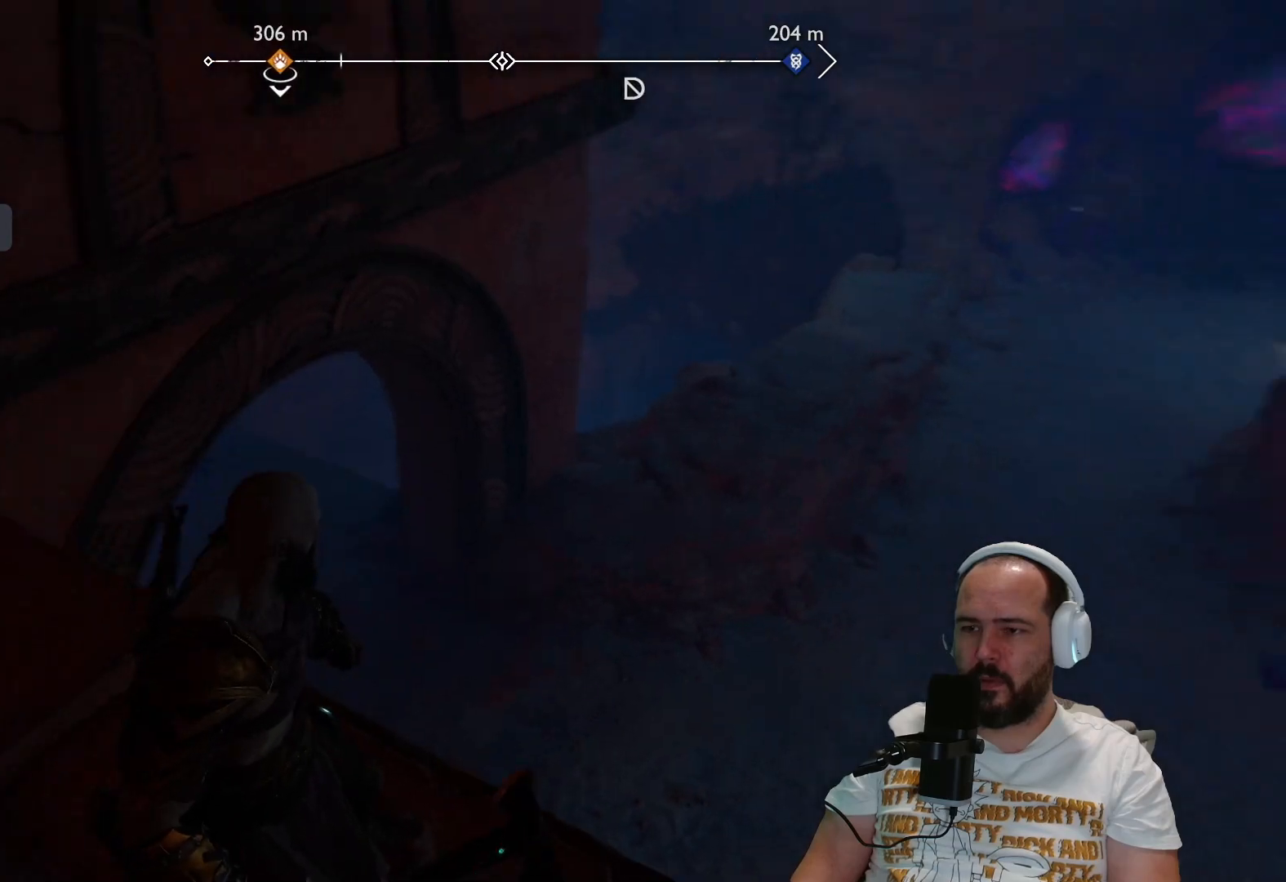
{"buttons": [], "left_stick": "down-right", "right_stick": "up-right", "events": [[133, "left_stick", "down-right"]]}
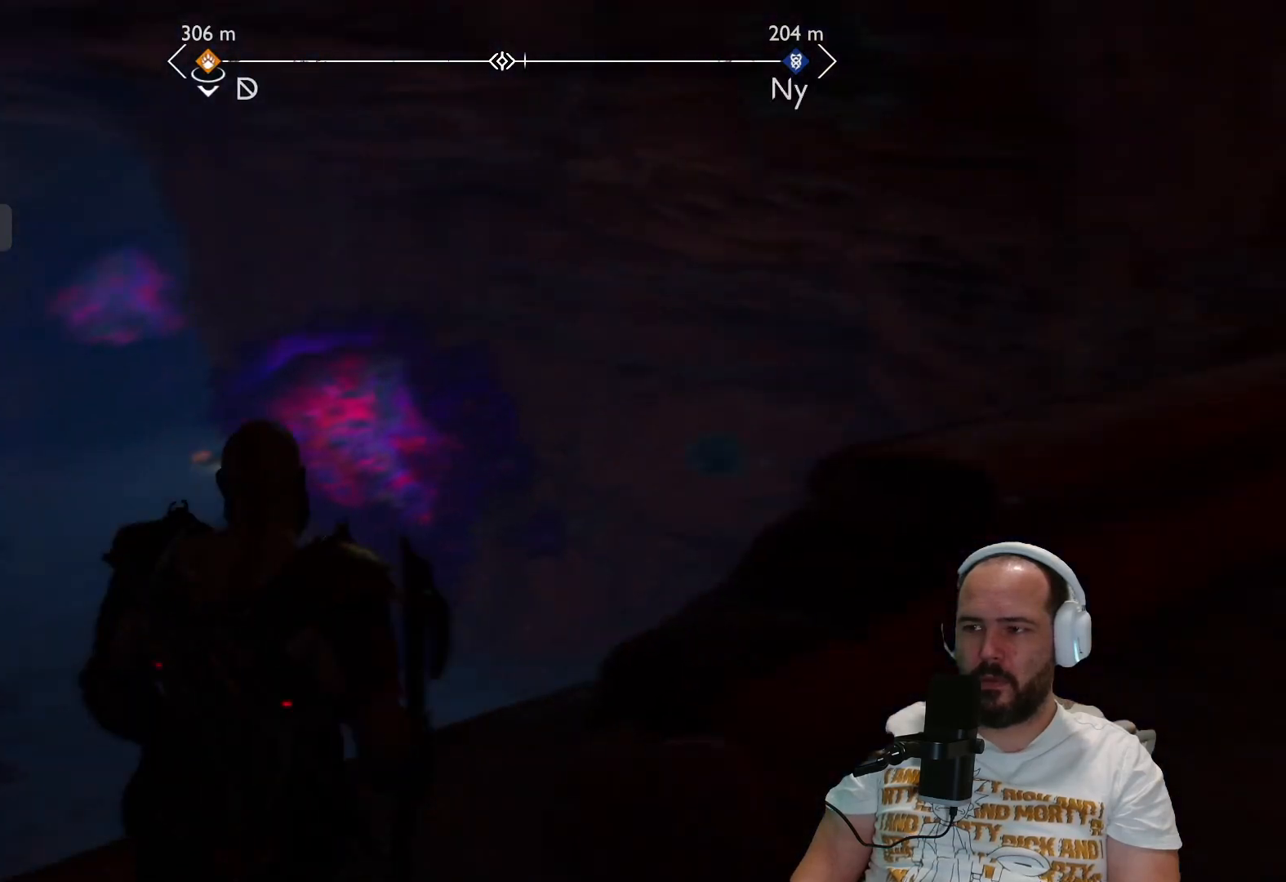
{"buttons": [], "left_stick": "up", "right_stick": "center", "events": [[67, "right_stick", "right"], [217, "left_stick", "up-right"], [383, "left_stick", "up"], [467, "right_stick", "center"]]}
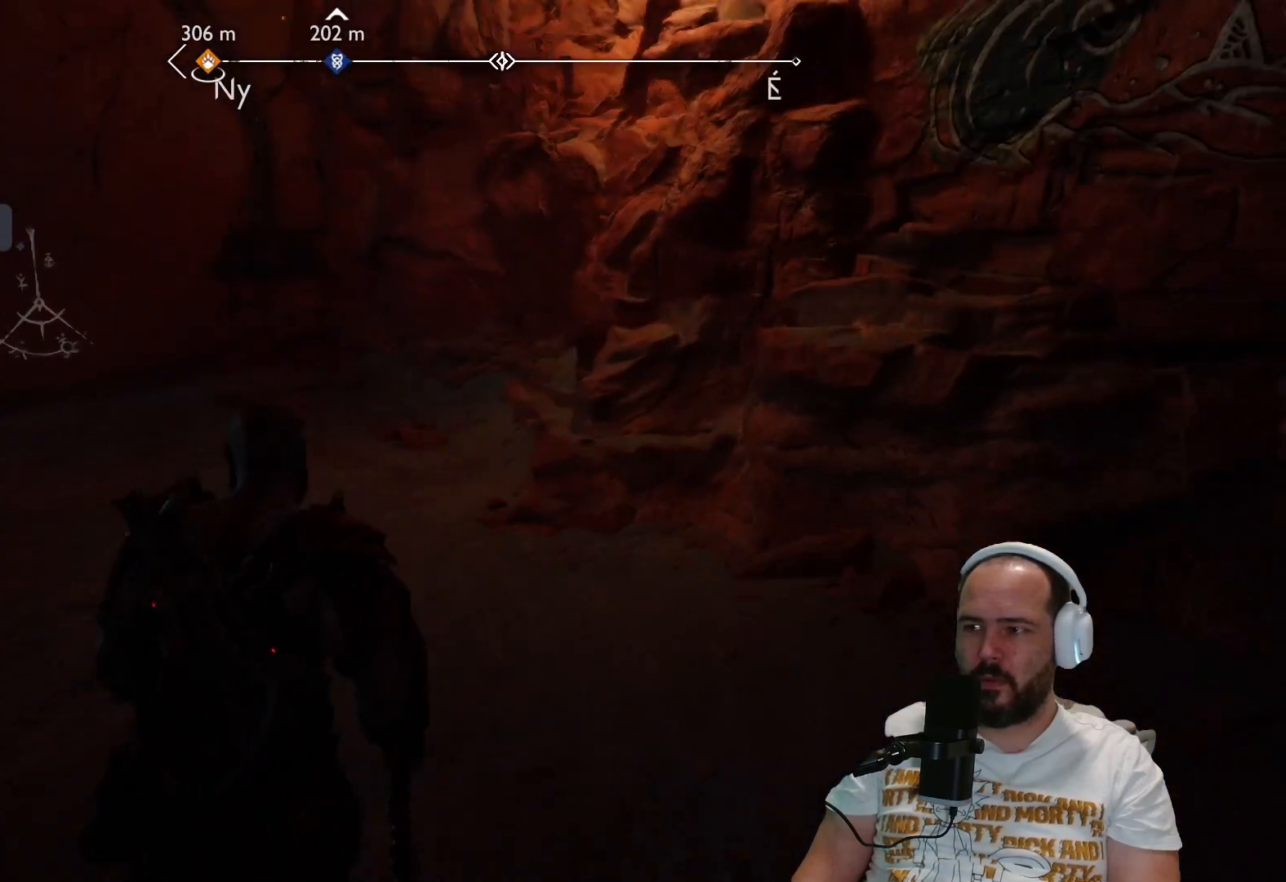
{"buttons": [], "left_stick": "up", "right_stick": "up-left", "events": [[300, "right_stick", "up-left"]]}
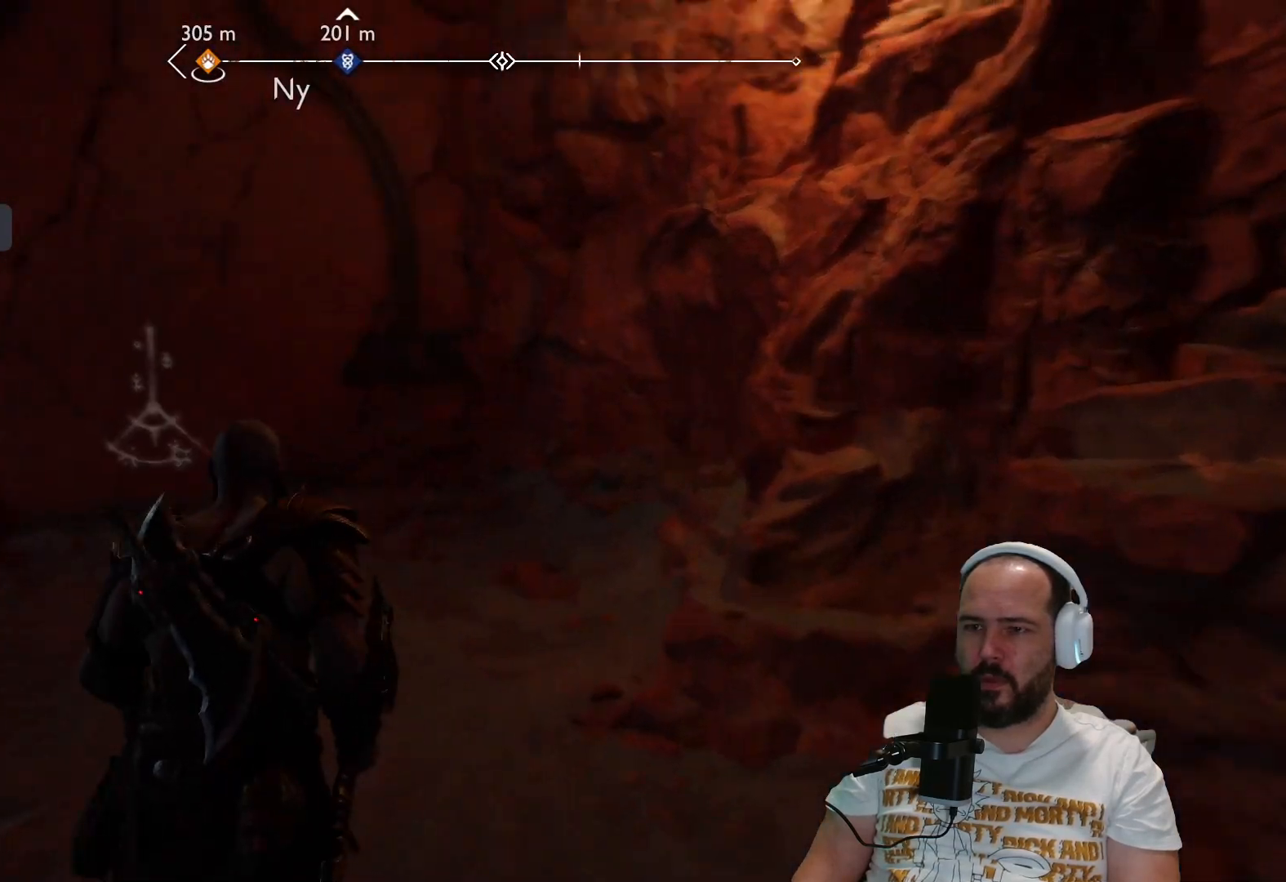
{"buttons": ["CIRCLE"], "left_stick": "up", "right_stick": "center", "events": [[150, "right_stick", "up"], [350, "right_stick", "center"], [450, "CIRCLE", "down"]]}
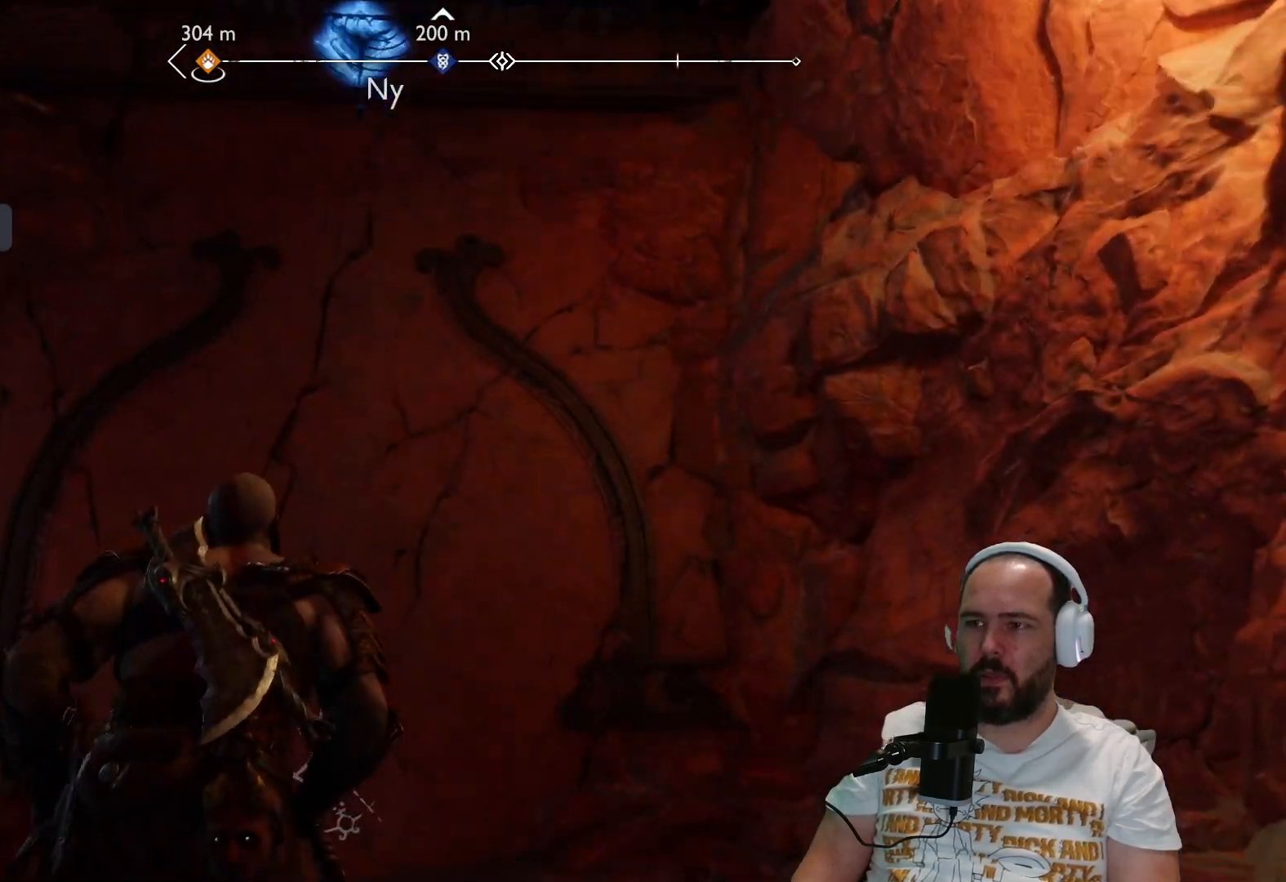
{"buttons": [], "left_stick": "up", "right_stick": "center", "events": [[117, "CIRCLE", "up"]]}
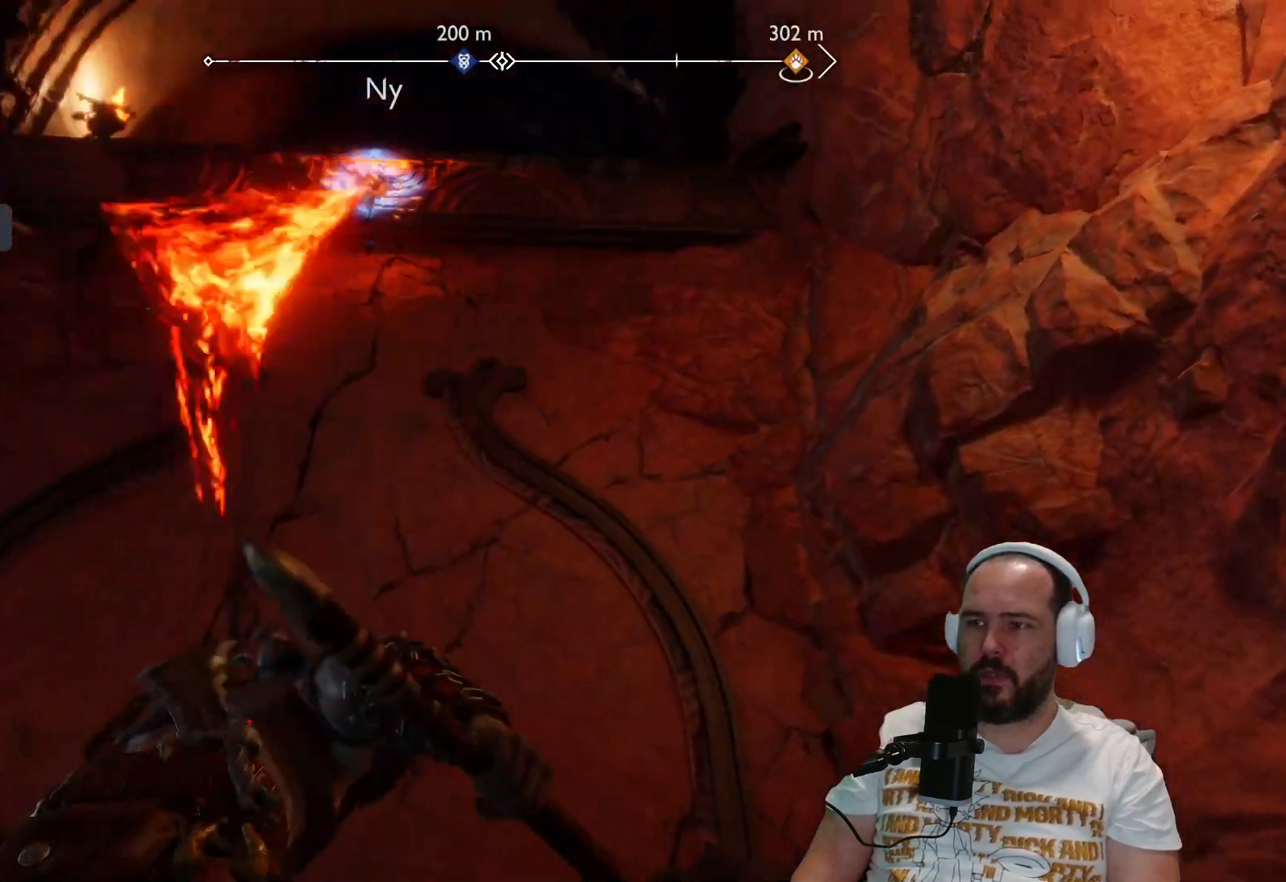
{"buttons": [], "left_stick": "up", "right_stick": "center", "events": []}
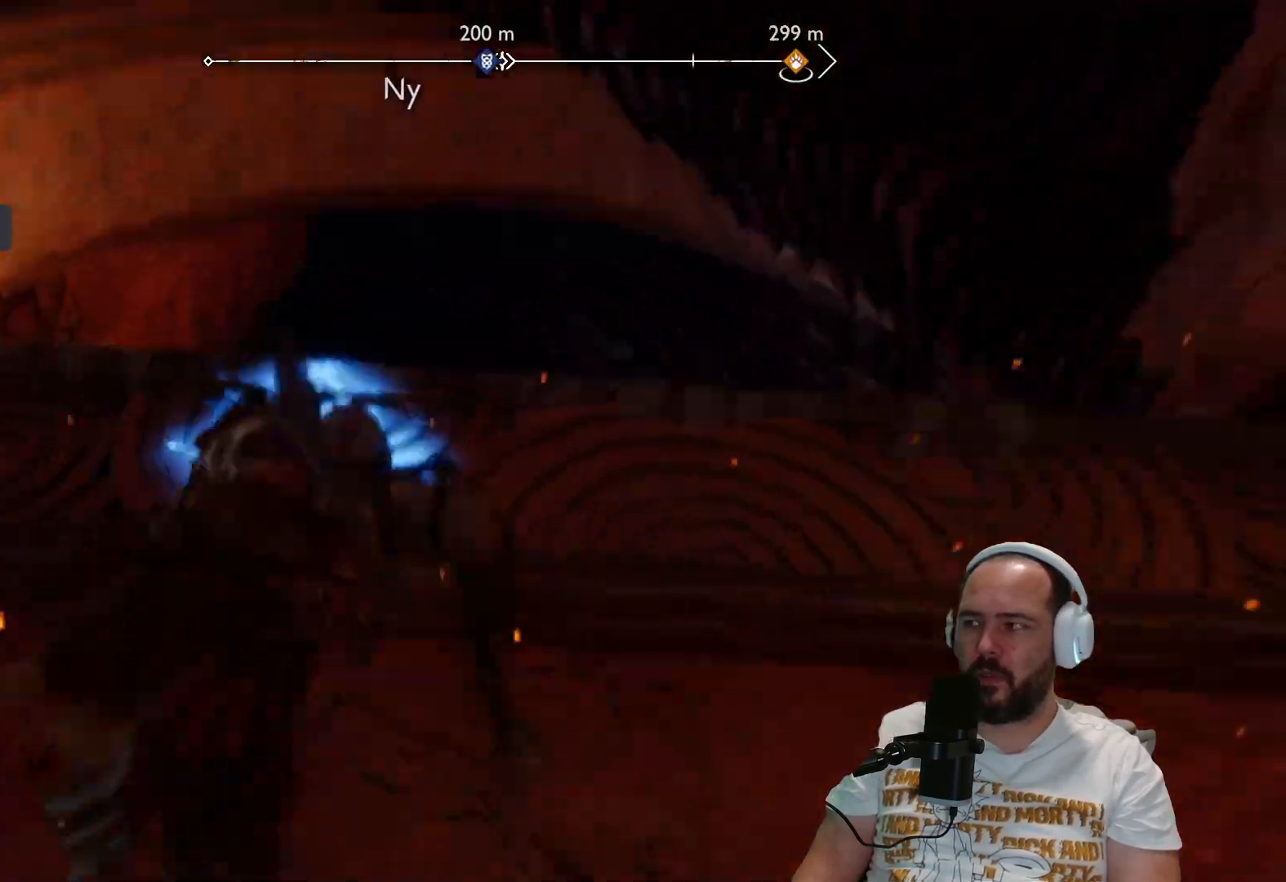
{"buttons": [], "left_stick": "up", "right_stick": "center", "events": []}
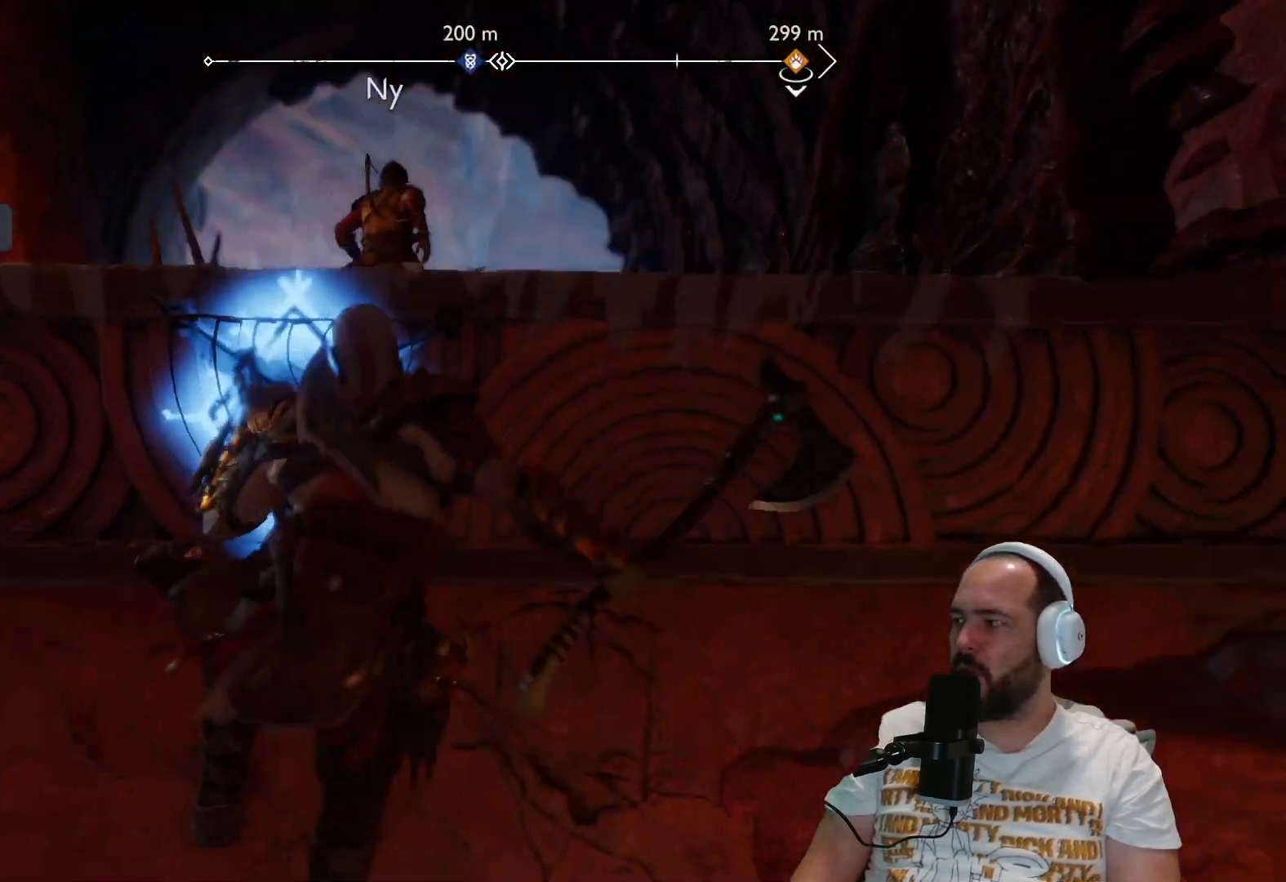
{"buttons": [], "left_stick": "up", "right_stick": "center", "events": []}
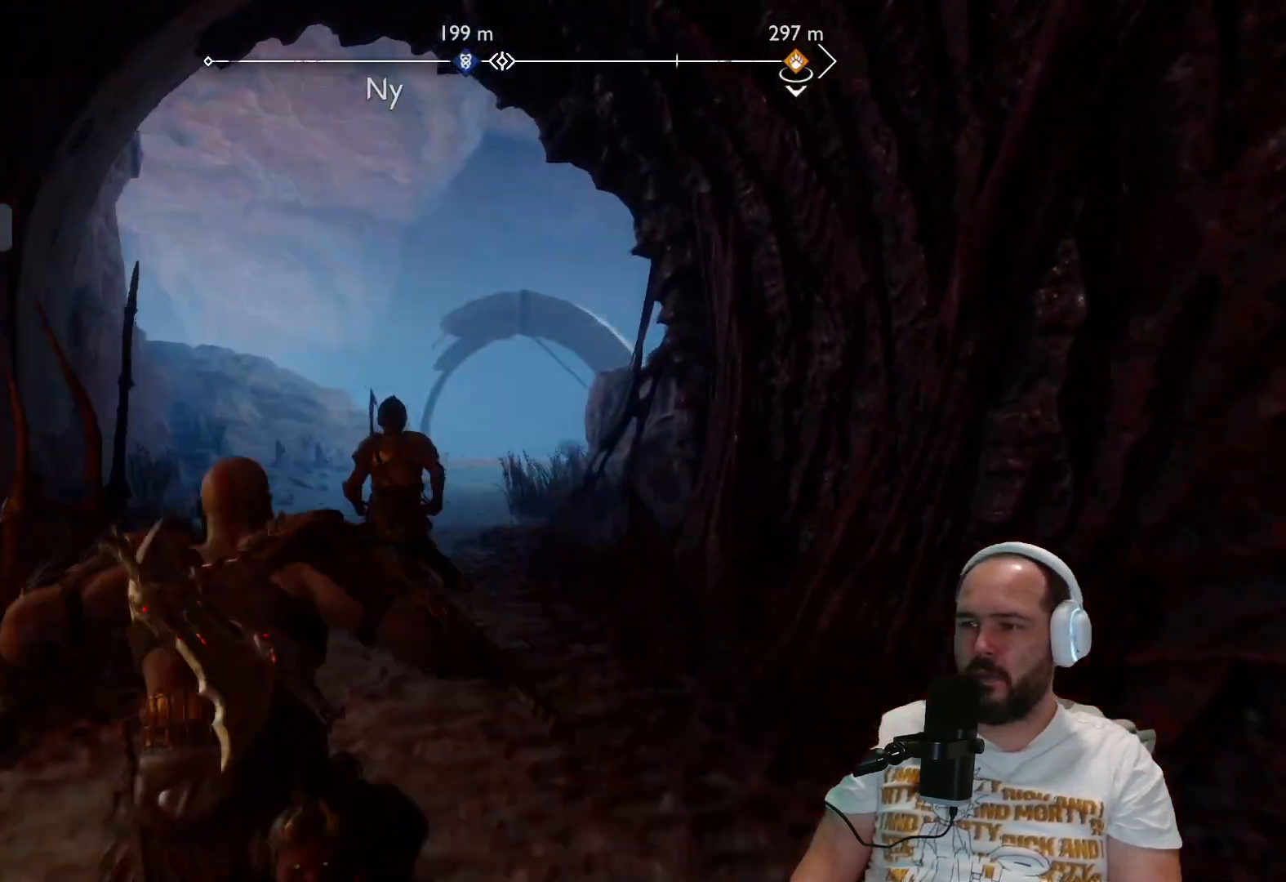
{"buttons": [], "left_stick": "up", "right_stick": "center", "events": [[317, "L3", "down"], [467, "L3", "up"]]}
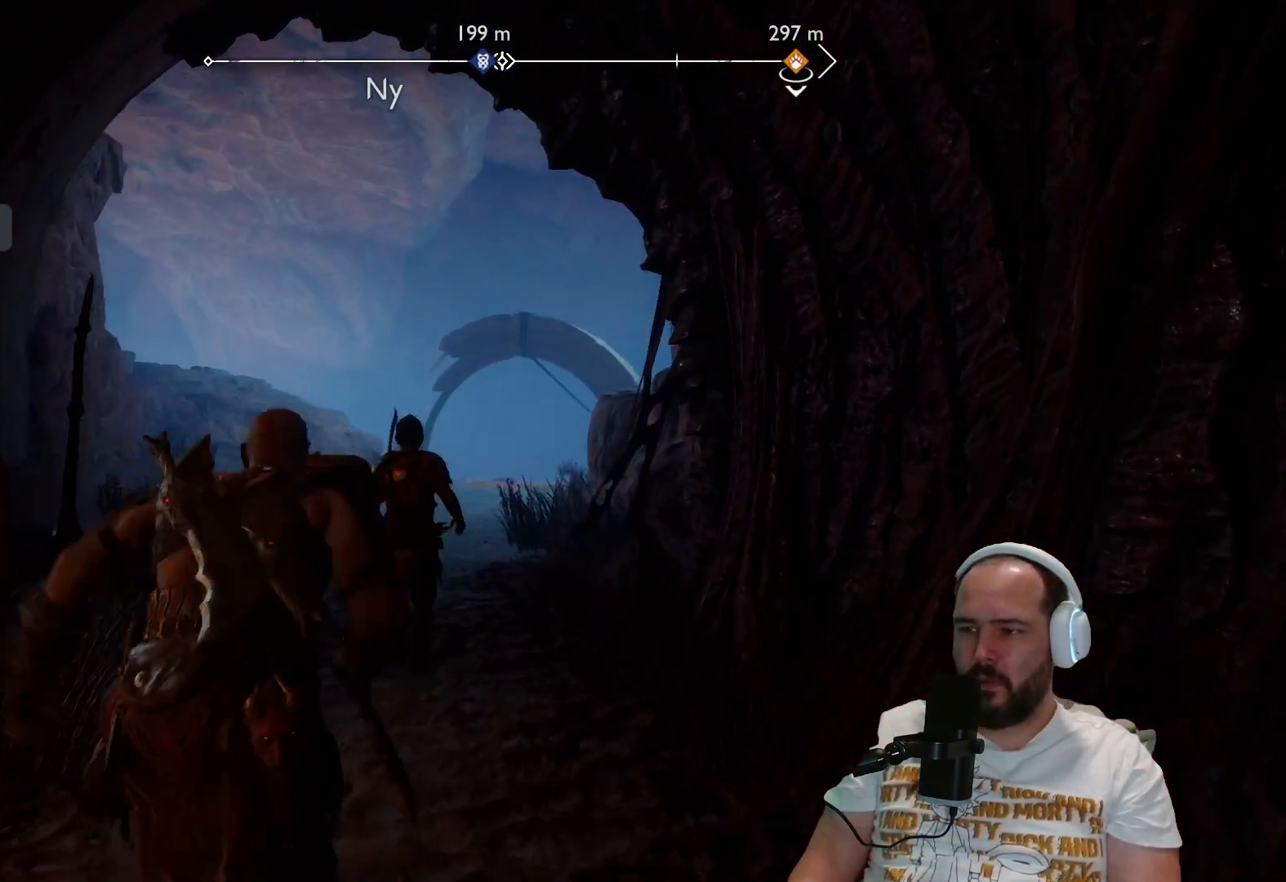
{"buttons": [], "left_stick": "up", "right_stick": "center", "events": []}
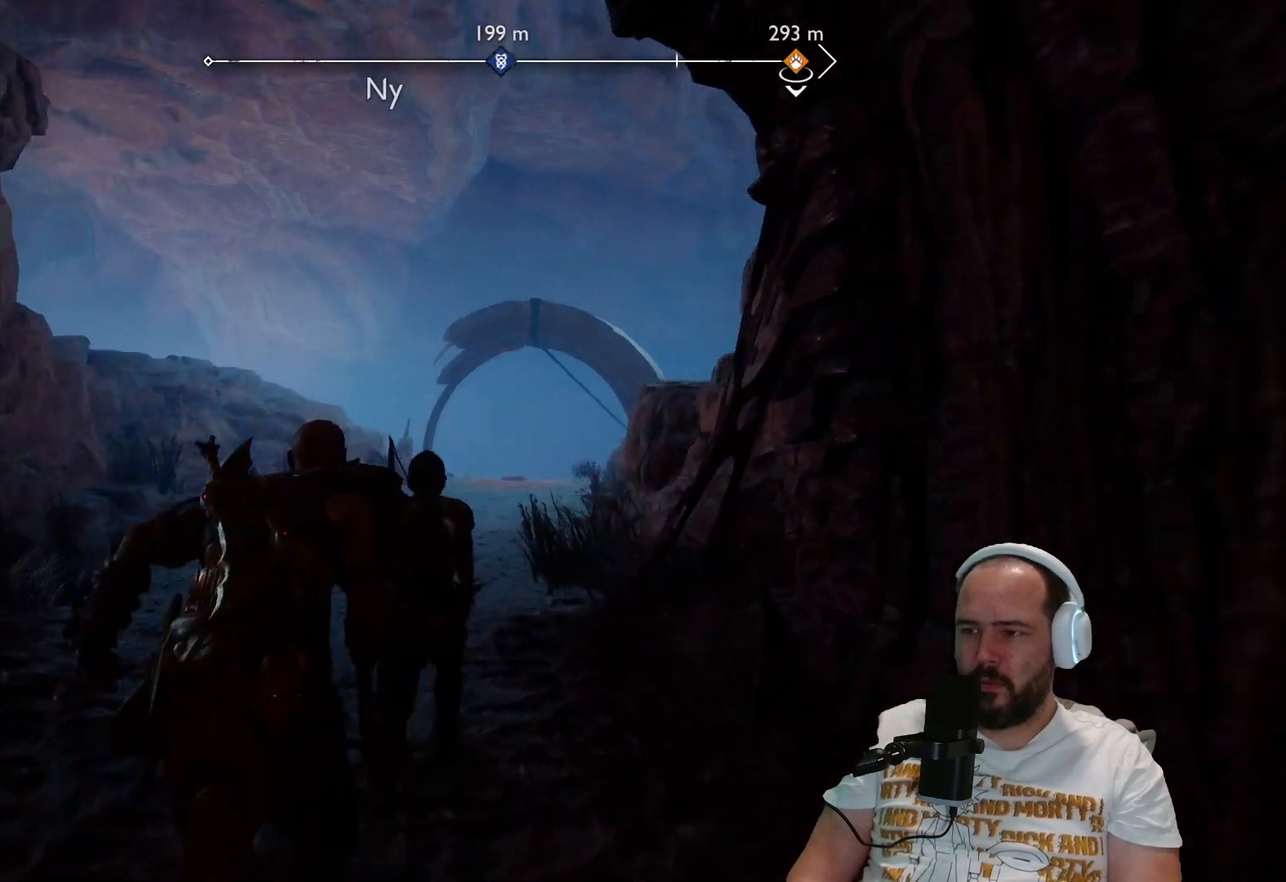
{"buttons": [], "left_stick": "up", "right_stick": "center", "events": []}
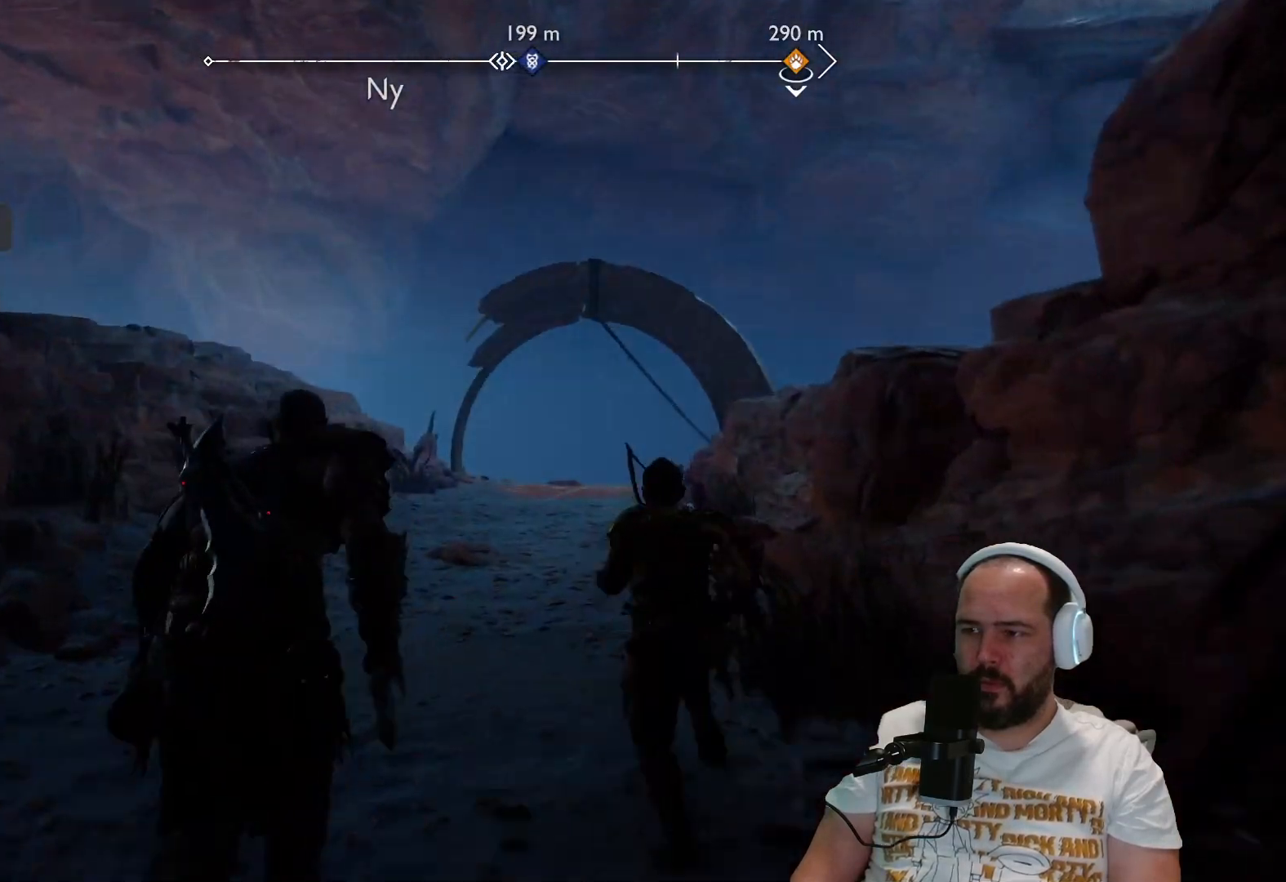
{"buttons": [], "left_stick": "up", "right_stick": "center", "events": [[17, "right_stick", "down-right"], [267, "right_stick", "center"]]}
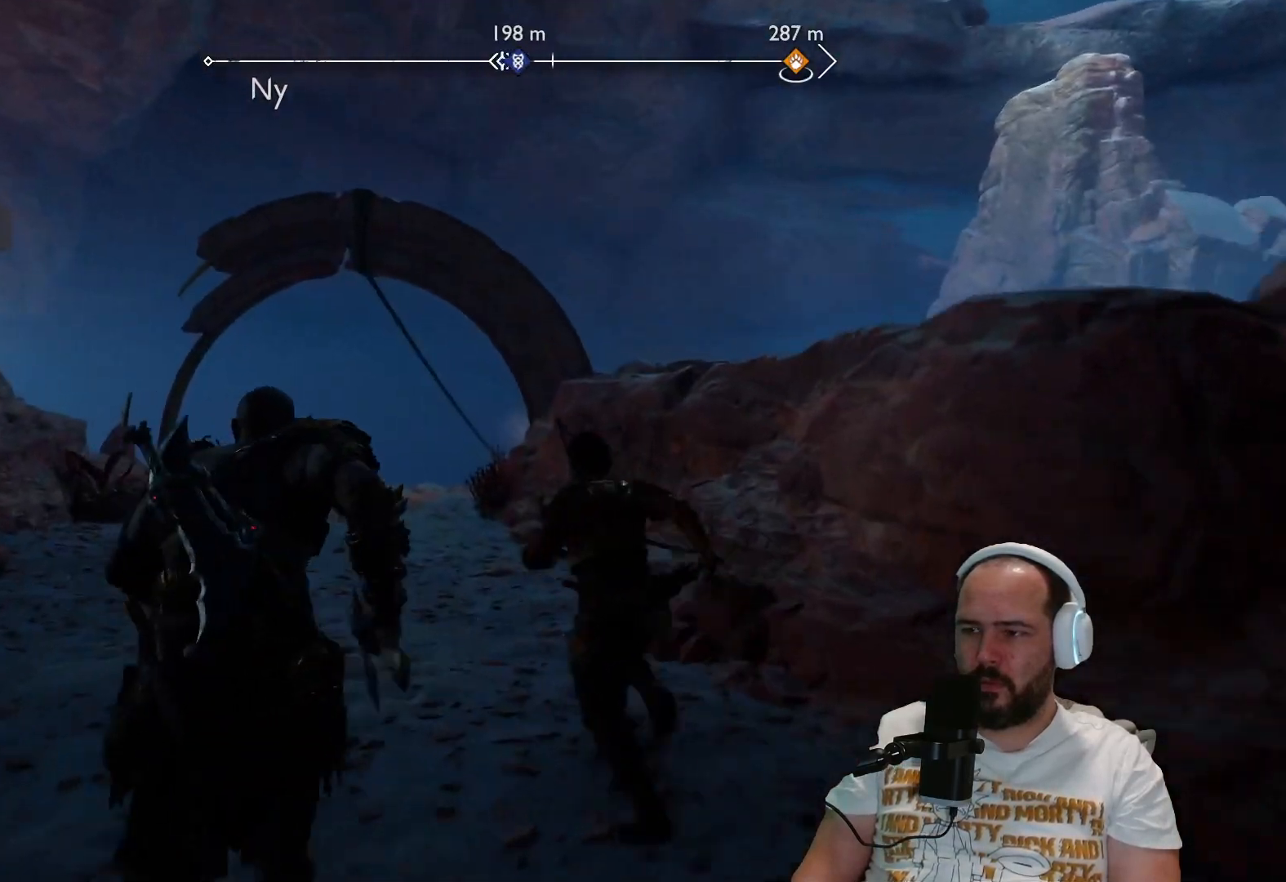
{"buttons": [], "left_stick": "up", "right_stick": "center", "events": []}
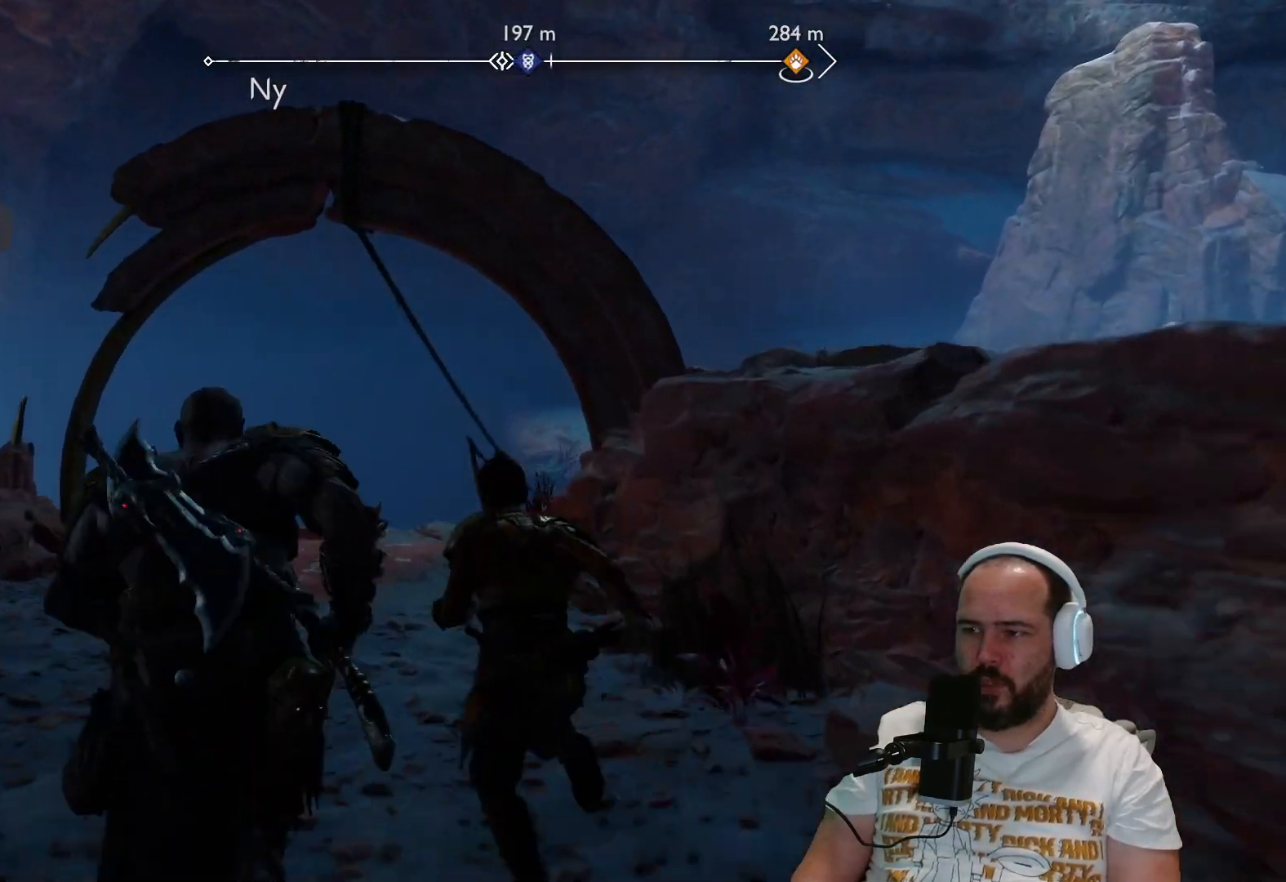
{"buttons": [], "left_stick": "up-left", "right_stick": "center", "events": [[17, "right_stick", "down-right"], [217, "right_stick", "down"], [267, "left_stick", "up-left"], [467, "right_stick", "center"]]}
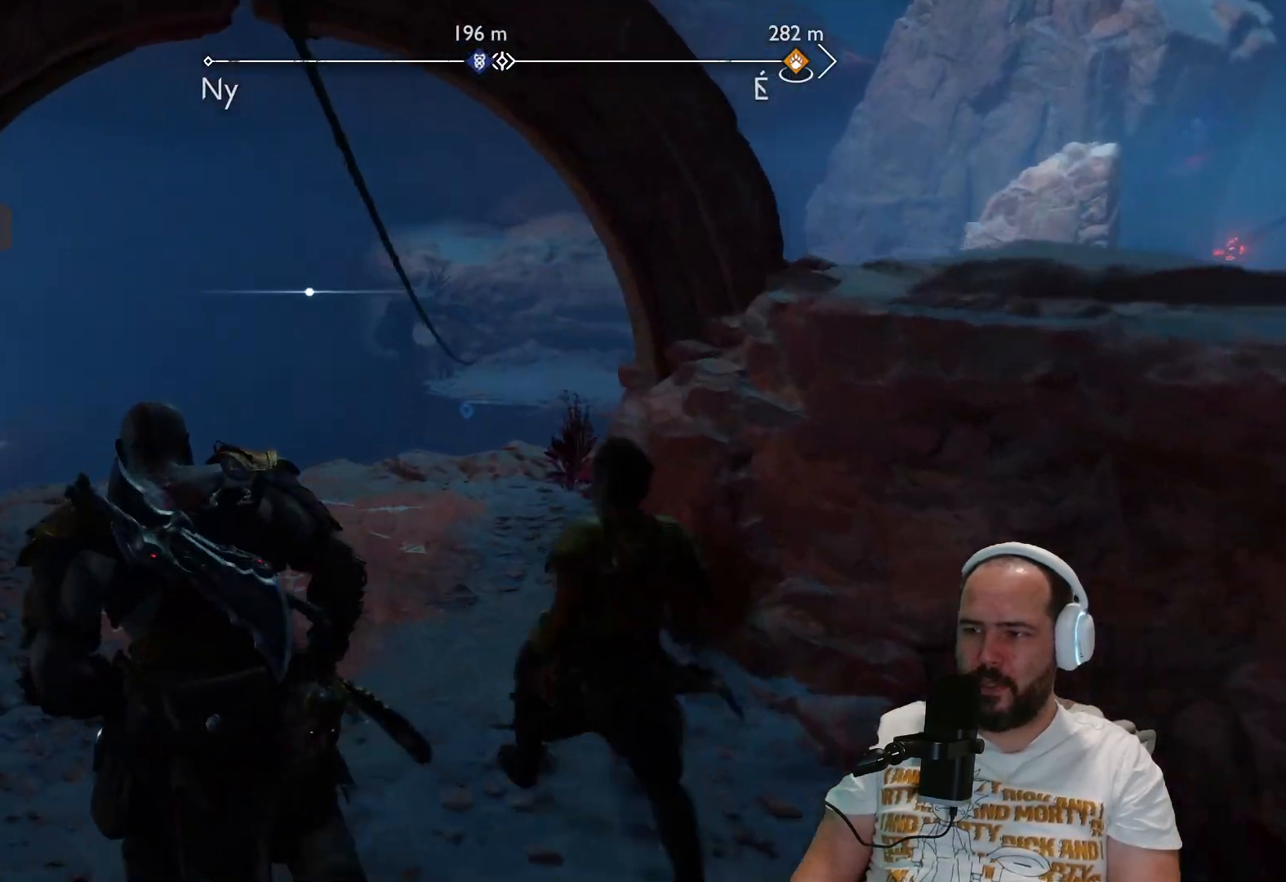
{"buttons": [], "left_stick": "up", "right_stick": "center", "events": [[117, "left_stick", "up"], [233, "right_stick", "down-right"], [483, "right_stick", "center"]]}
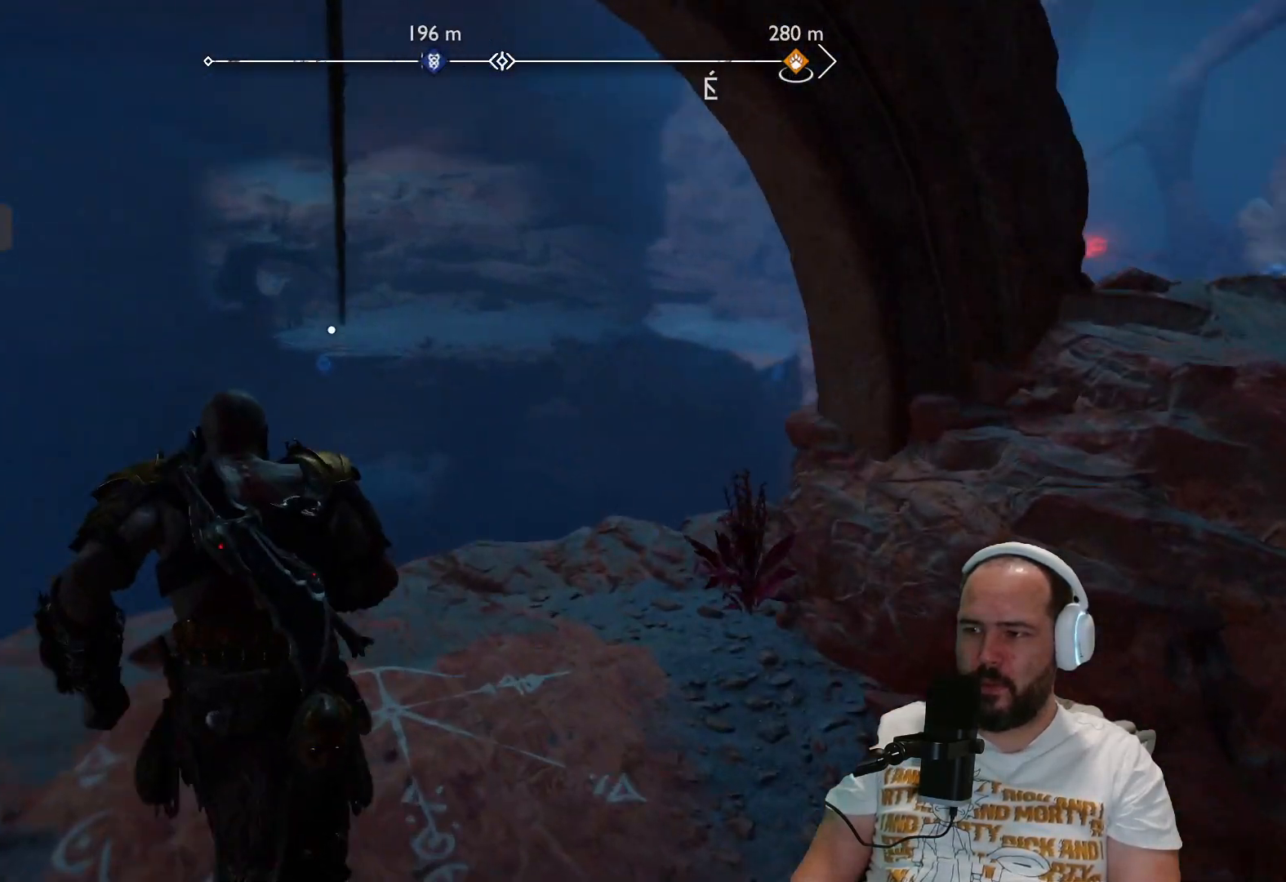
{"buttons": [], "left_stick": "up", "right_stick": "center", "events": [[167, "CIRCLE", "down"], [333, "CIRCLE", "up"]]}
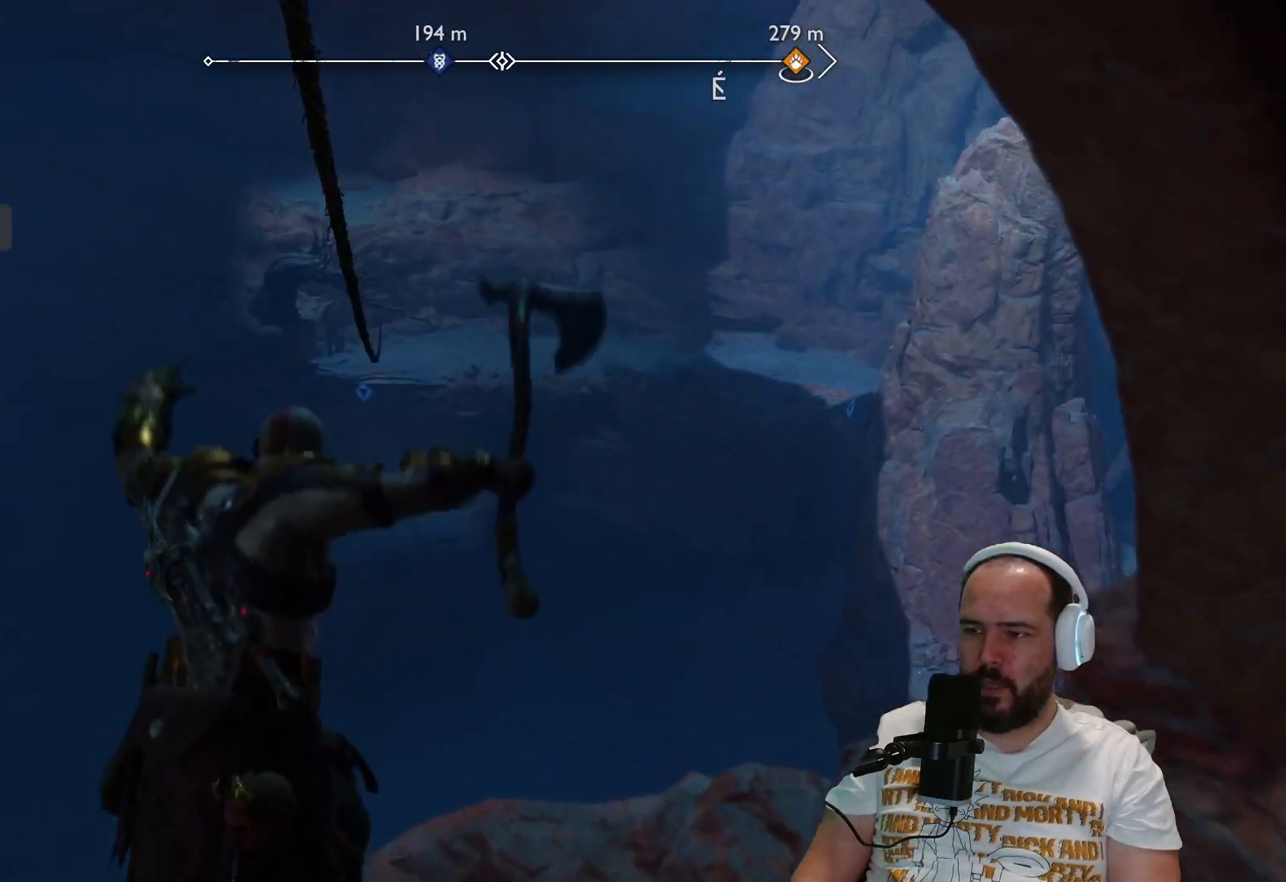
{"buttons": [], "left_stick": "center", "right_stick": "center", "events": [[117, "left_stick", "center"]]}